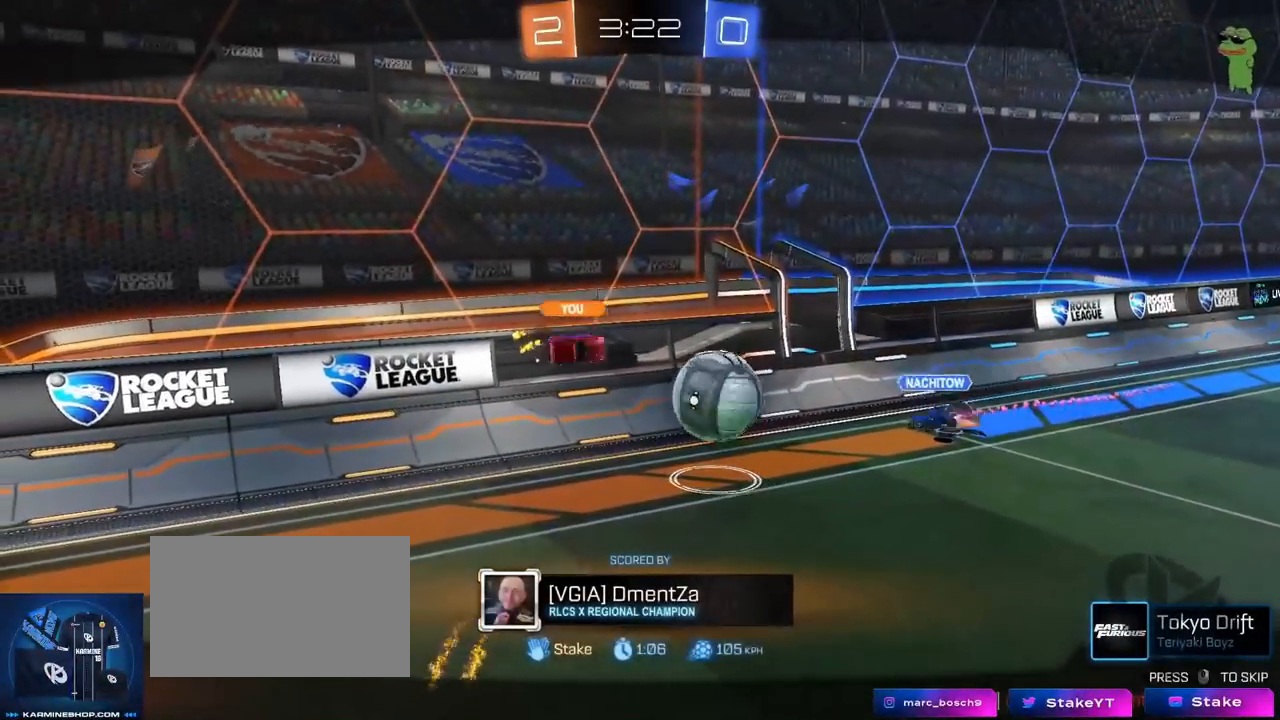
Gameplay with keyboard and mouse; each line is a JSON object with the keys and mouse buttons held at the frame after it. "events" lists presses ("down") and releases ("up") of "1", "2", "3", "4", "5", "a", "alt", "c", "caps_lock", "ctrl", "d", "e", "f", "g", "q", "r", "s", "shift", "space", "t", "tab", "v", "w", "x", "z", "mouse_left", "mouse_wheel" and "mouse_right" between this image and that frame as [ms after this image, input, new state], when the widget could be followed in between. "mouse_left", "mouse_wheel", "mouse_right" = the "left", "wheel", "right" buttons of the "mouse" list. No other keys are recorded. "wheel" means that the mouse wheel is clicked or scrolled. "mouse_move" is the direction in which the mouse moves at that frame (one of eight, or "still"), when it could be read.
{"keys": [], "mouse": [], "mouse_move": "still", "events": []}
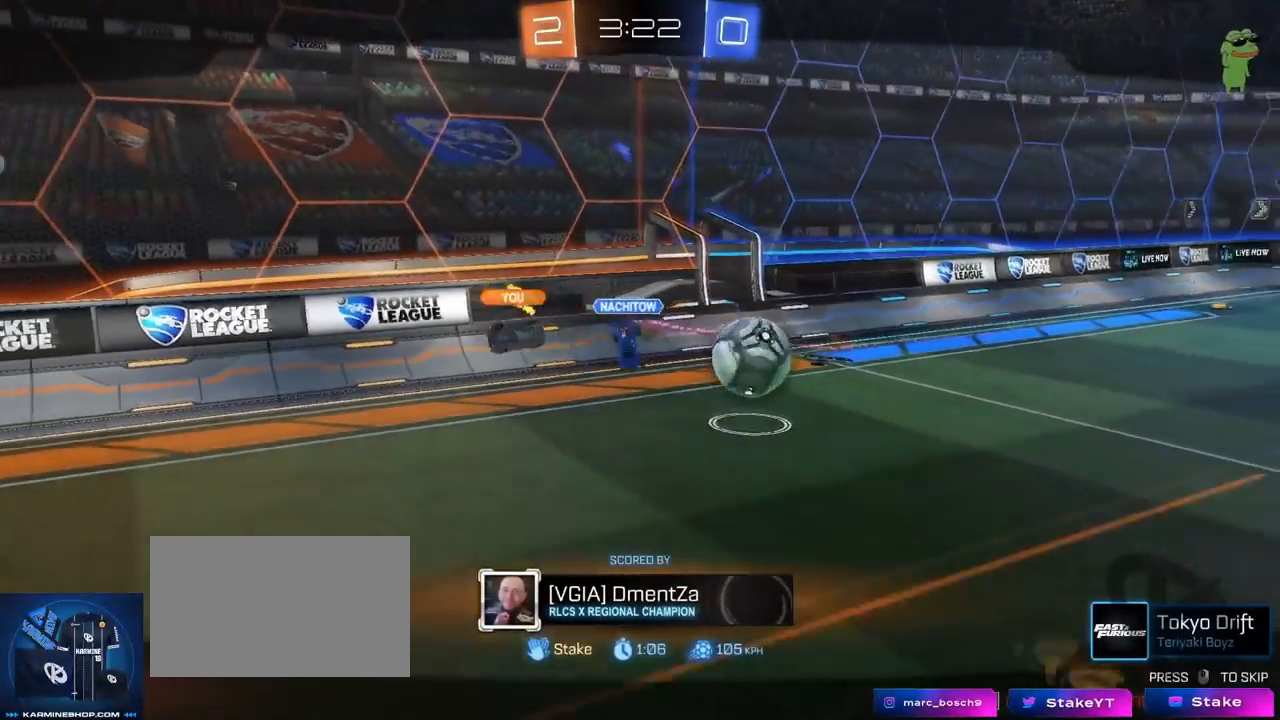
{"keys": [], "mouse": [], "mouse_move": "still", "events": []}
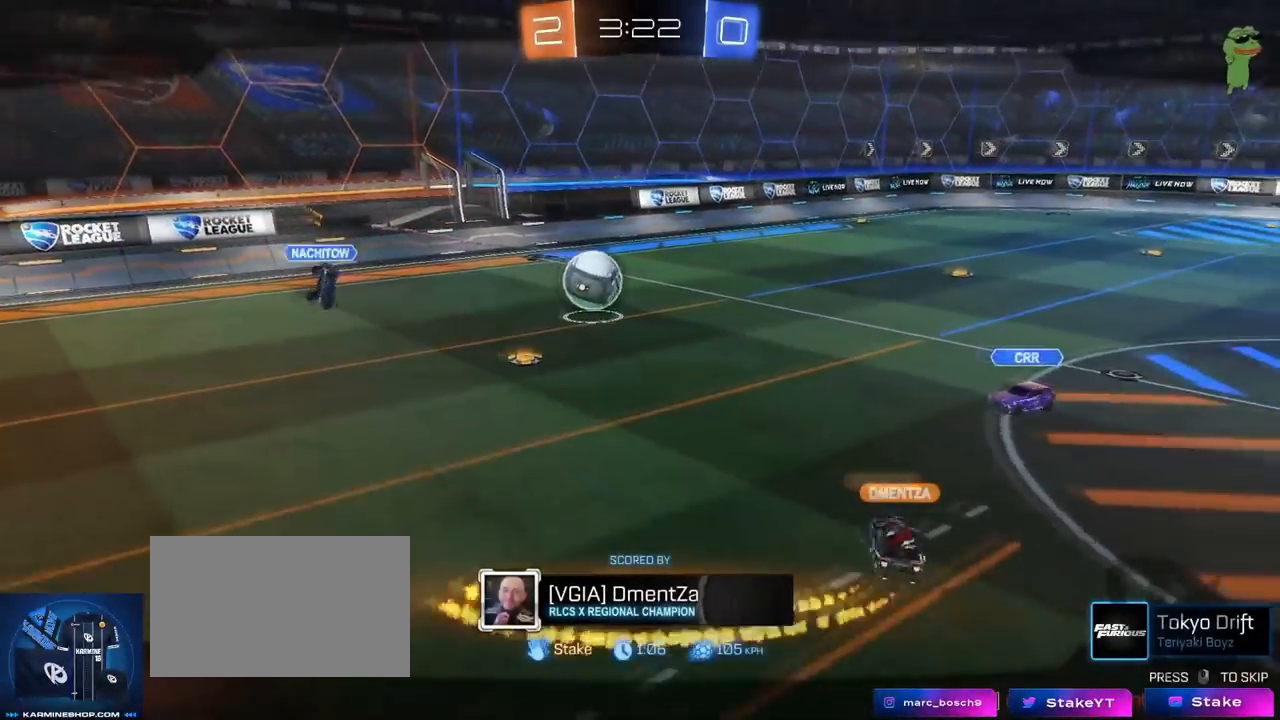
{"keys": [], "mouse": [], "mouse_move": "still", "events": []}
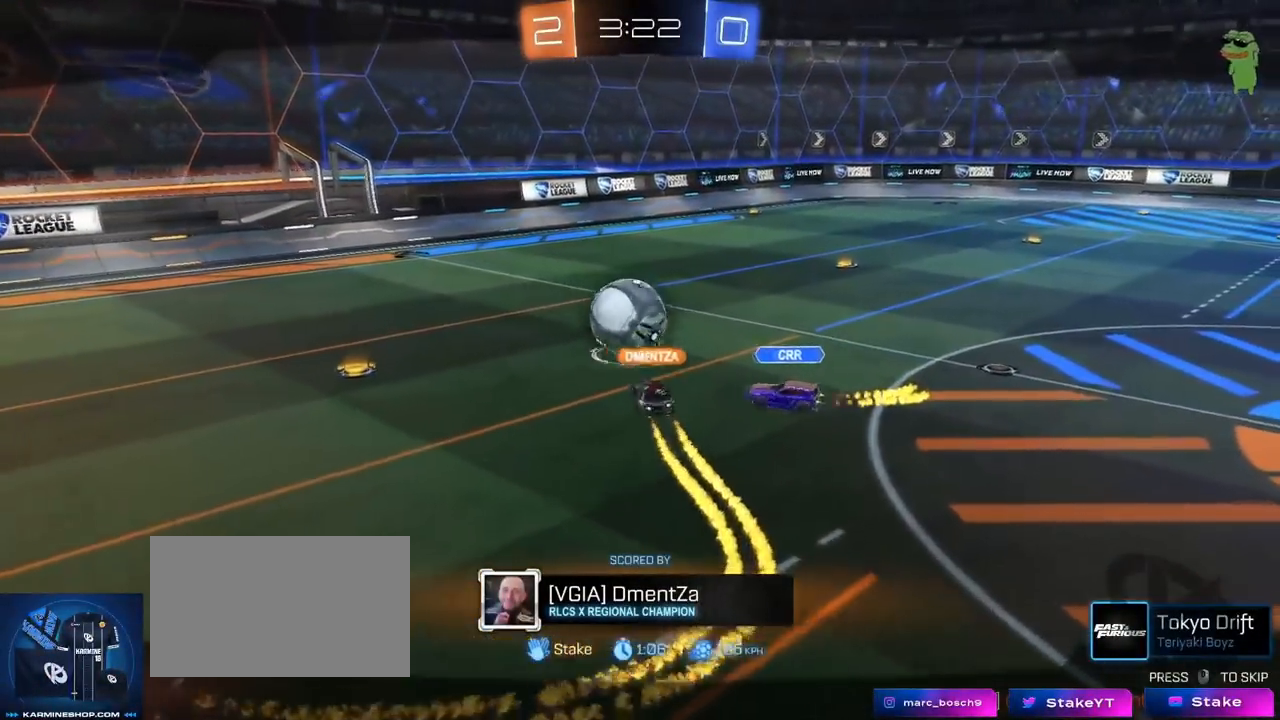
{"keys": [], "mouse": ["right"], "mouse_move": "still", "events": [[167, "mouse_right", "down"], [300, "mouse_right", "up"], [417, "mouse_right", "down"]]}
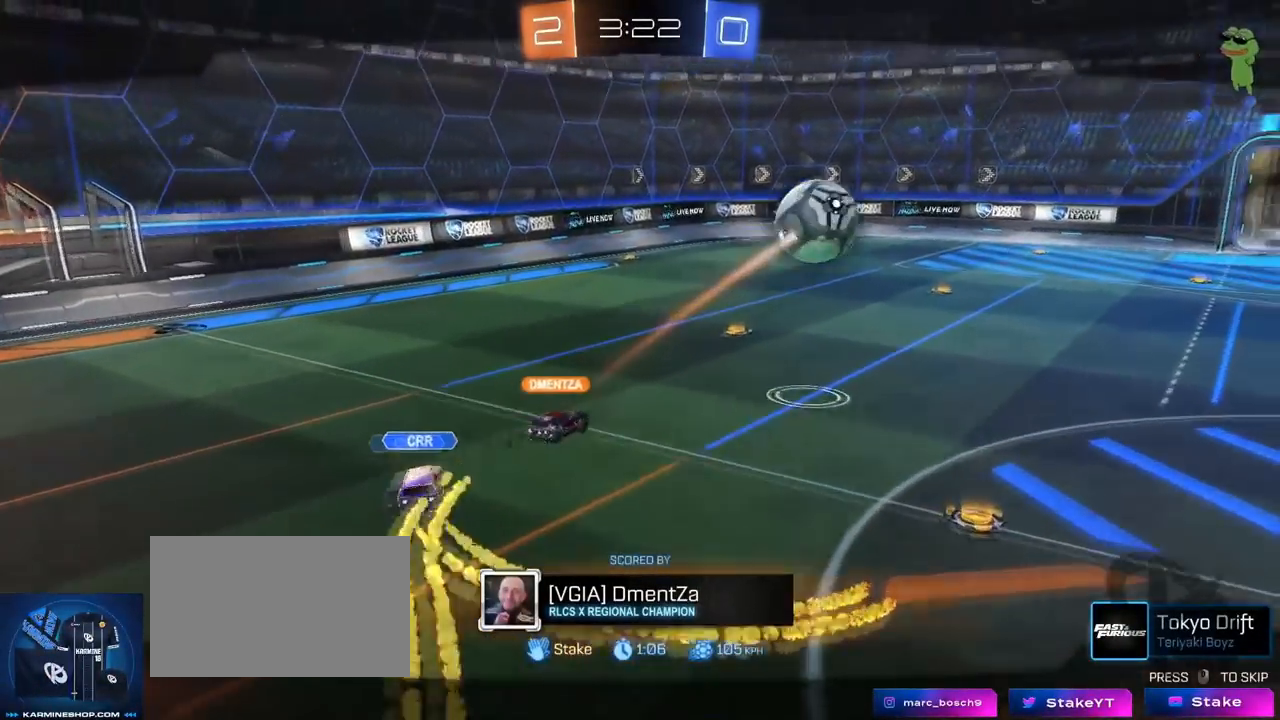
{"keys": [], "mouse": [], "mouse_move": "left", "events": [[100, "mouse_right", "up"], [134, "mouse_right", "down"], [417, "mouse_right", "up"]]}
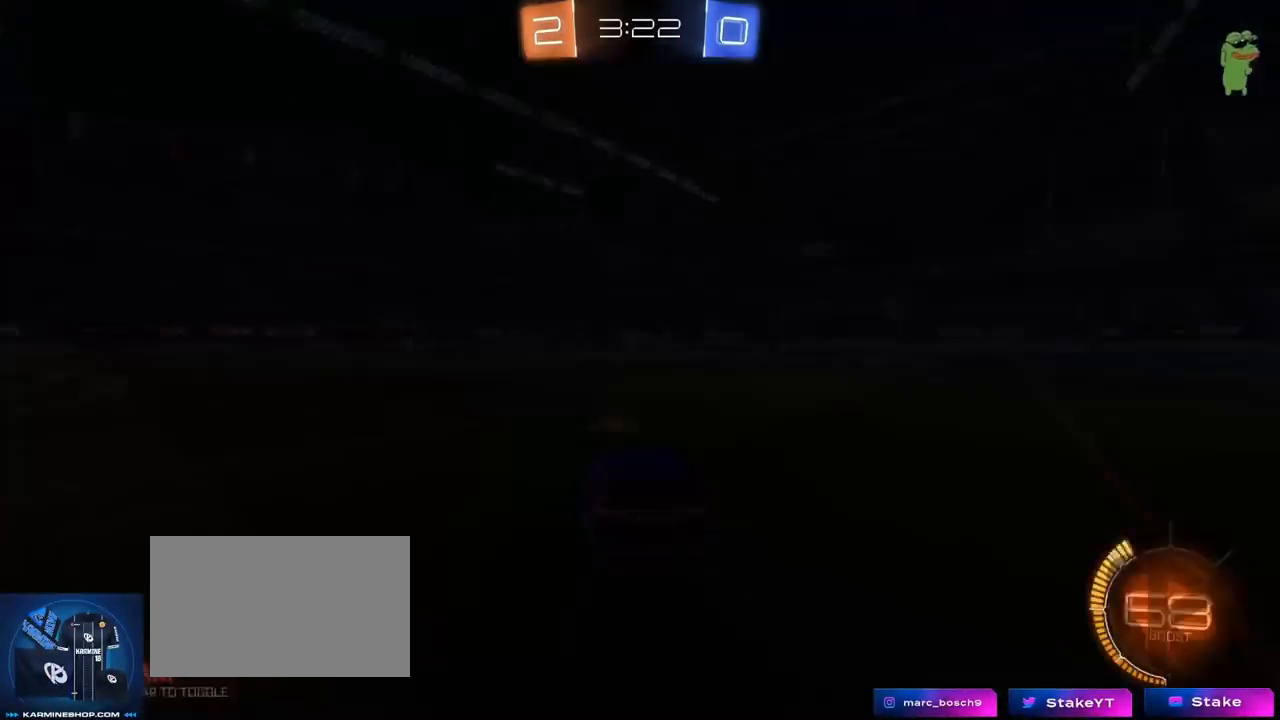
{"keys": [], "mouse": ["right"], "mouse_move": "still", "events": [[33, "mouse_right", "down"], [250, "mouse_right", "up"], [334, "mouse_right", "down"]]}
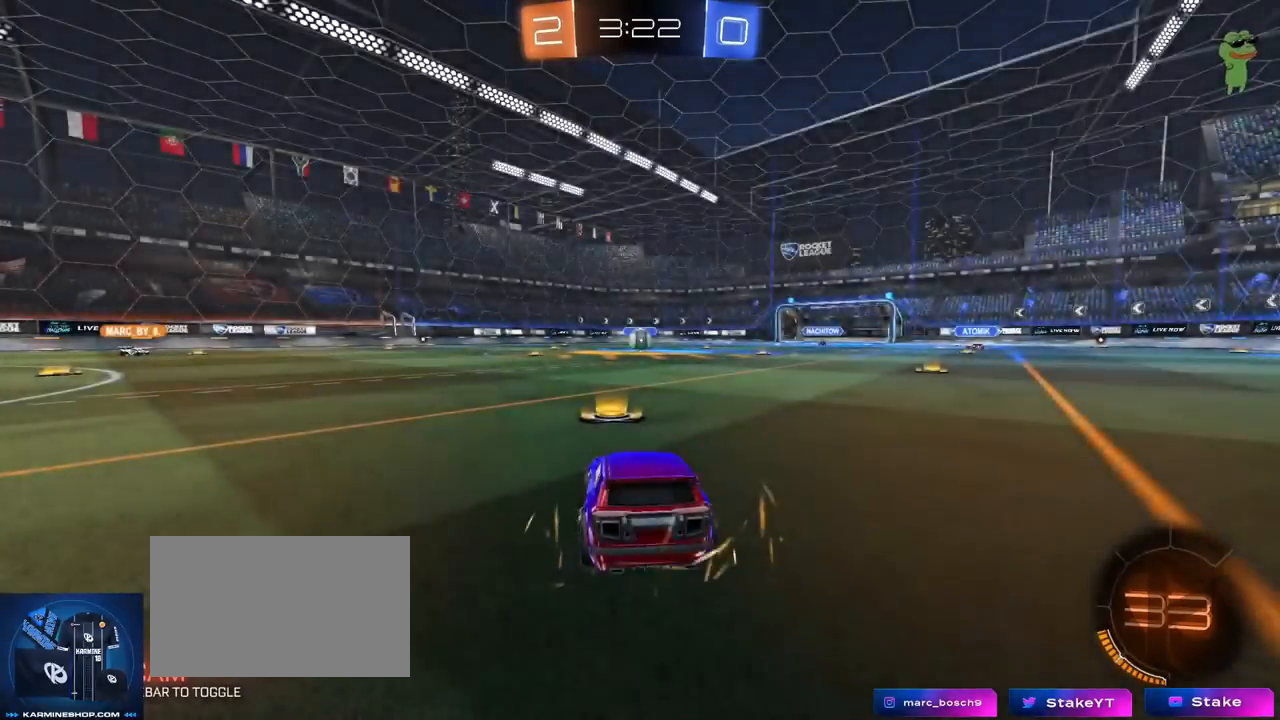
{"keys": [], "mouse": [], "events": [[17, "mouse_right", "up"], [67, "mouse_wheel", "down"], [167, "mouse_wheel", "up"], [317, "mouse_wheel", "down"], [417, "mouse_wheel", "up"]]}
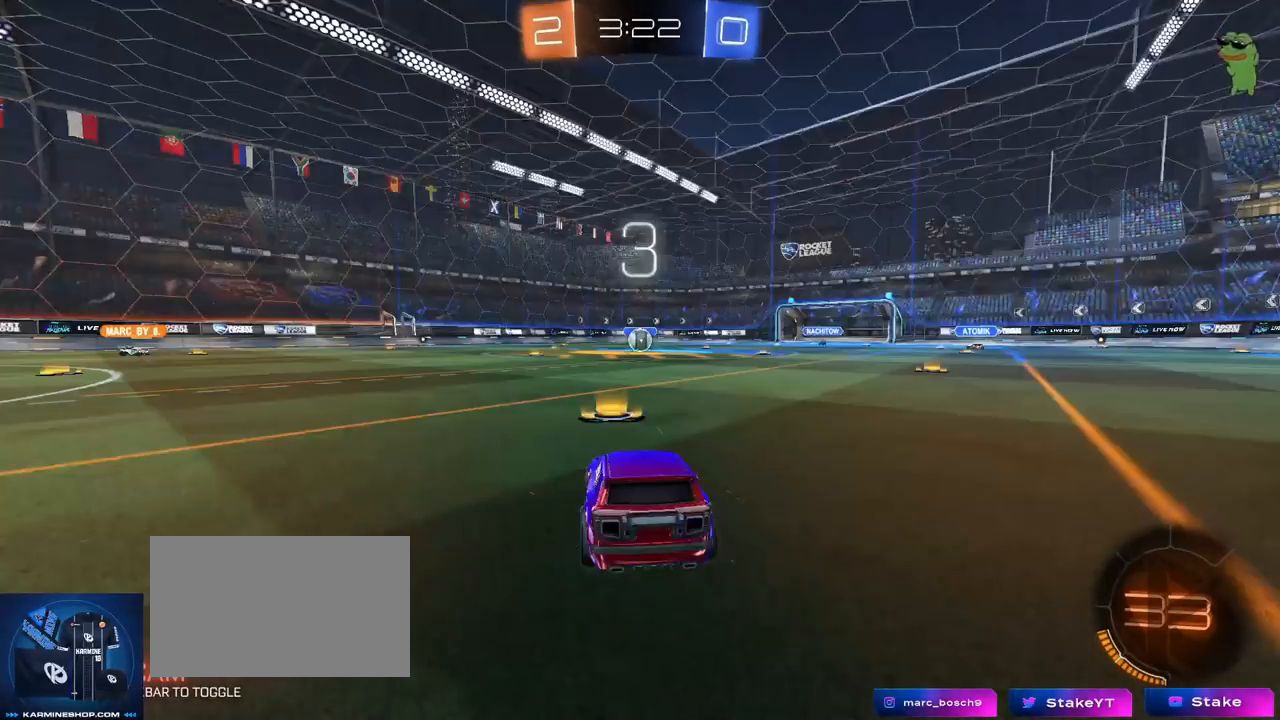
{"keys": [], "mouse": [], "mouse_move": "right", "events": []}
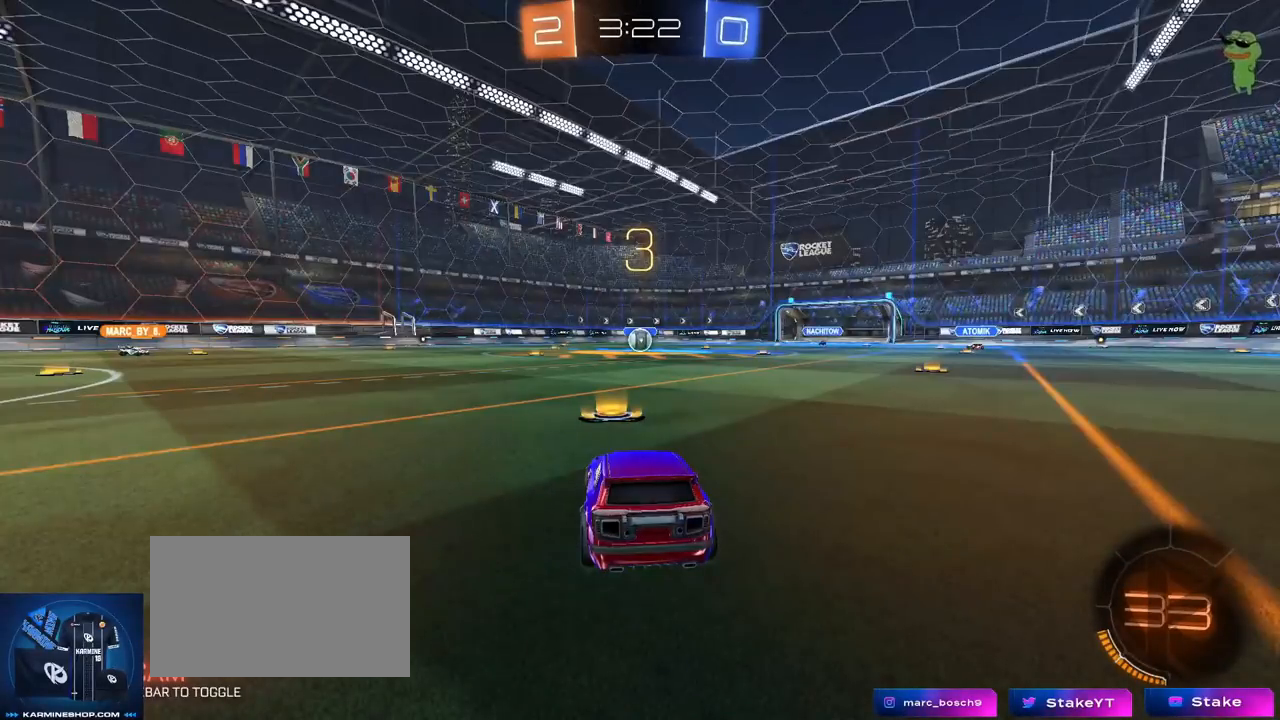
{"keys": [], "mouse": [], "mouse_move": "up-right", "events": [[201, "mouse_wheel", "down"], [384, "mouse_wheel", "up"]]}
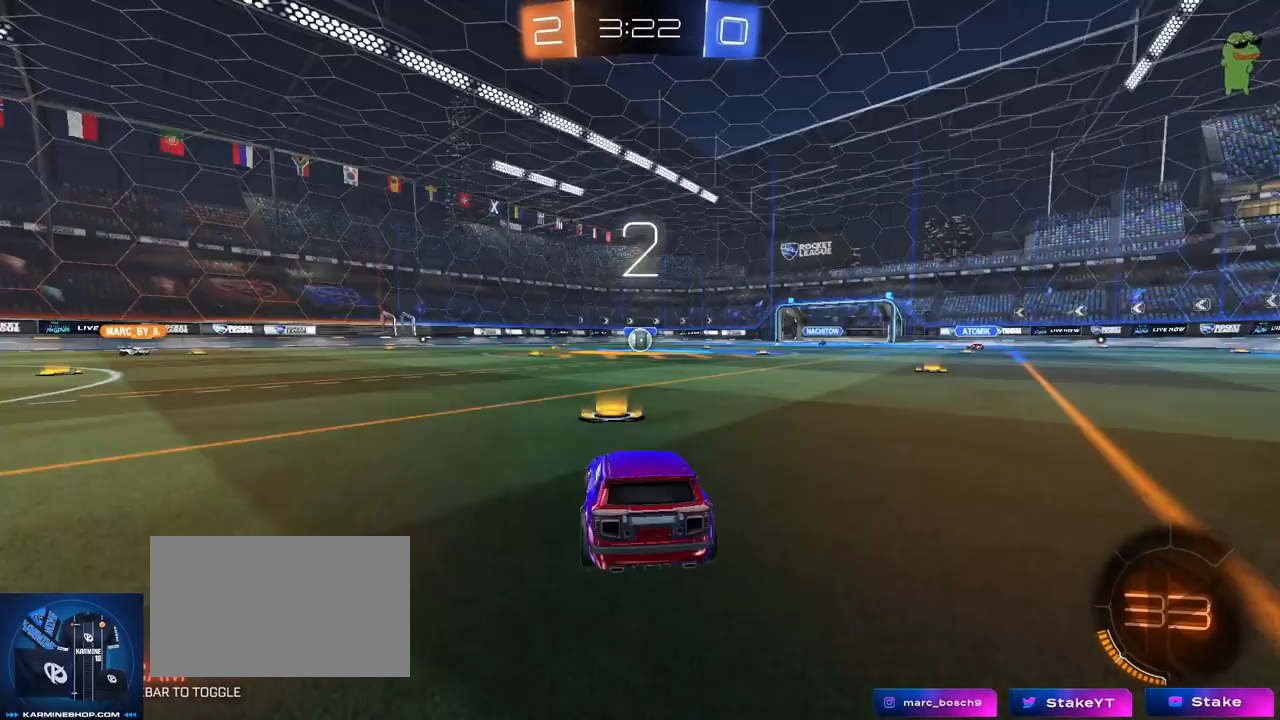
{"keys": ["tab"], "mouse": [], "mouse_move": "still", "events": [[67, "tab", "down"], [167, "mouse_wheel", "down"], [300, "mouse_wheel", "up"]]}
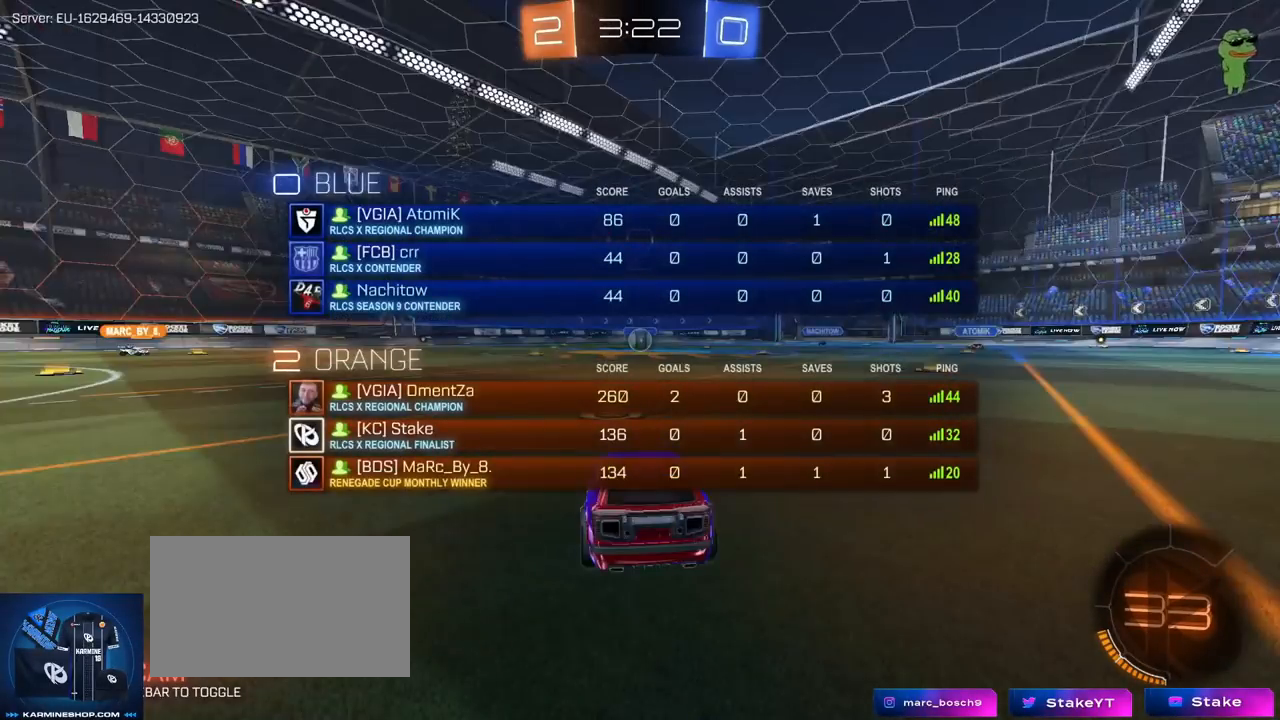
{"keys": ["s", "tab"], "mouse": [], "mouse_move": "up", "events": [[50, "mouse_wheel", "down"], [301, "mouse_wheel", "up"], [384, "s", "down"]]}
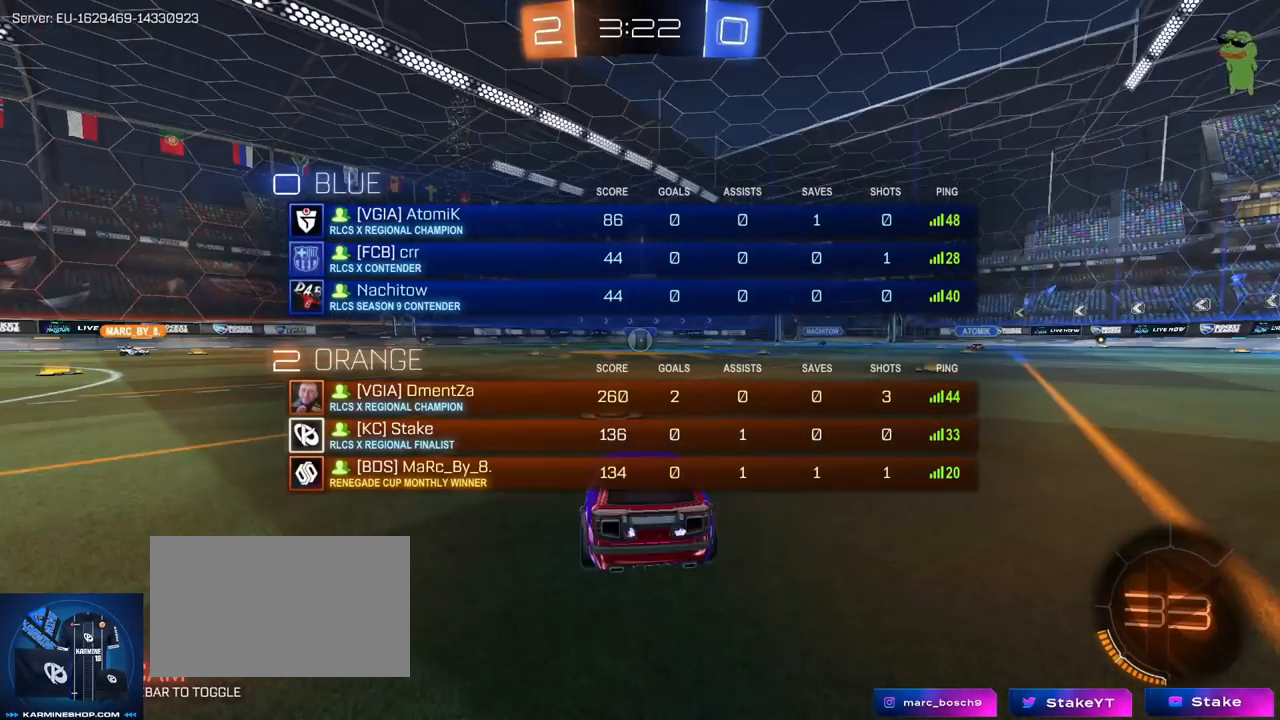
{"keys": ["s", "tab"], "mouse": [], "mouse_move": "left", "events": []}
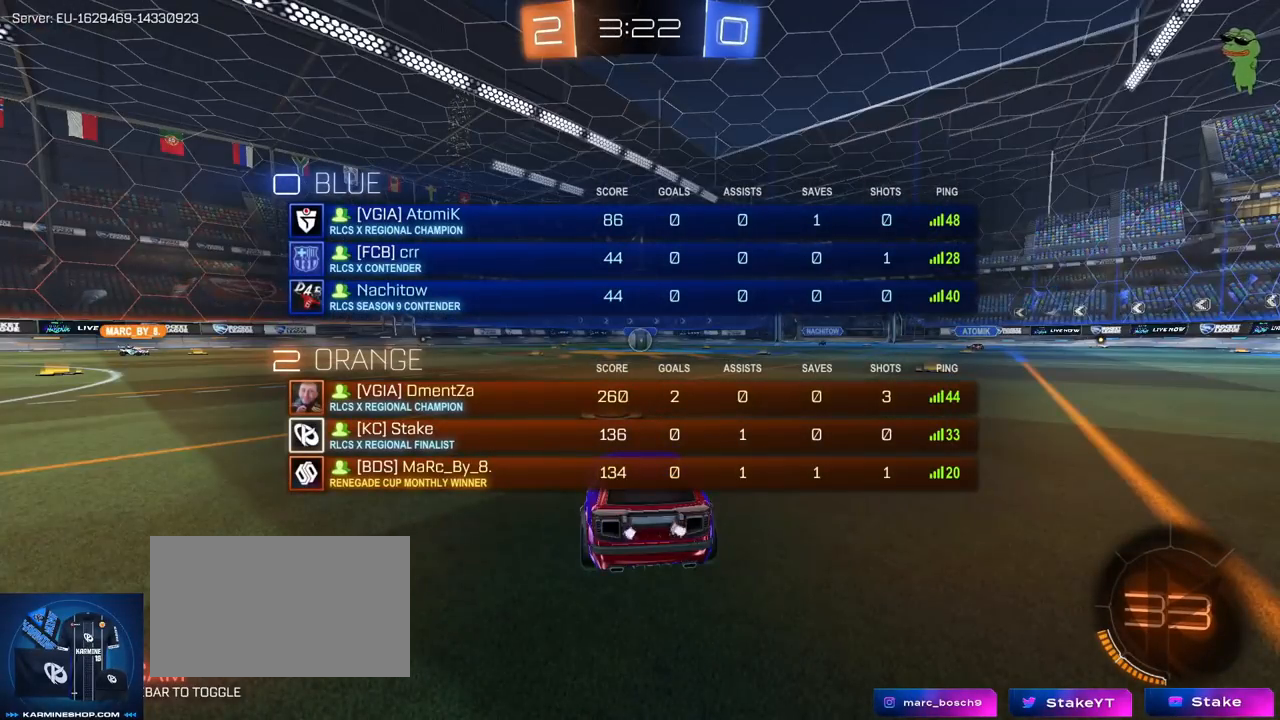
{"keys": ["a", "s"], "mouse": [], "mouse_move": "still", "events": [[184, "tab", "up"], [468, "a", "down"]]}
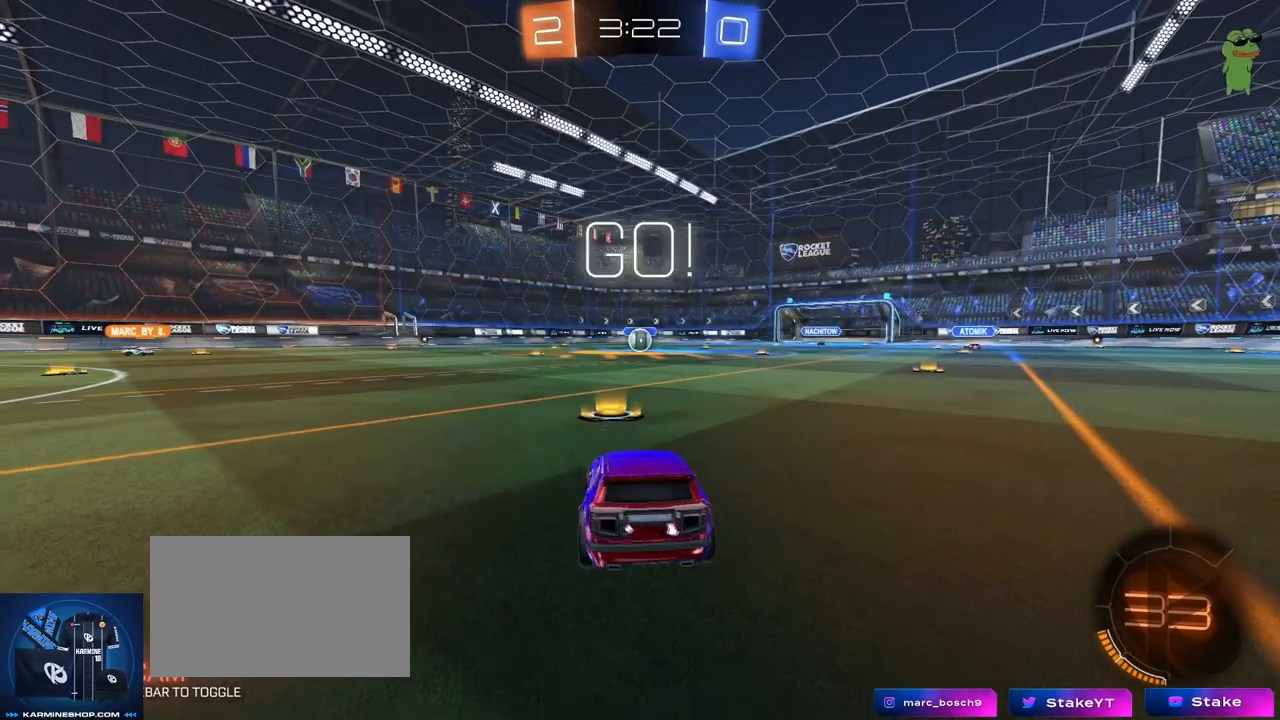
{"keys": ["s"], "mouse": ["right"], "mouse_move": "down-left", "events": [[100, "a", "up"], [334, "mouse_right", "down"], [434, "mouse_right", "up"], [467, "mouse_right", "down"]]}
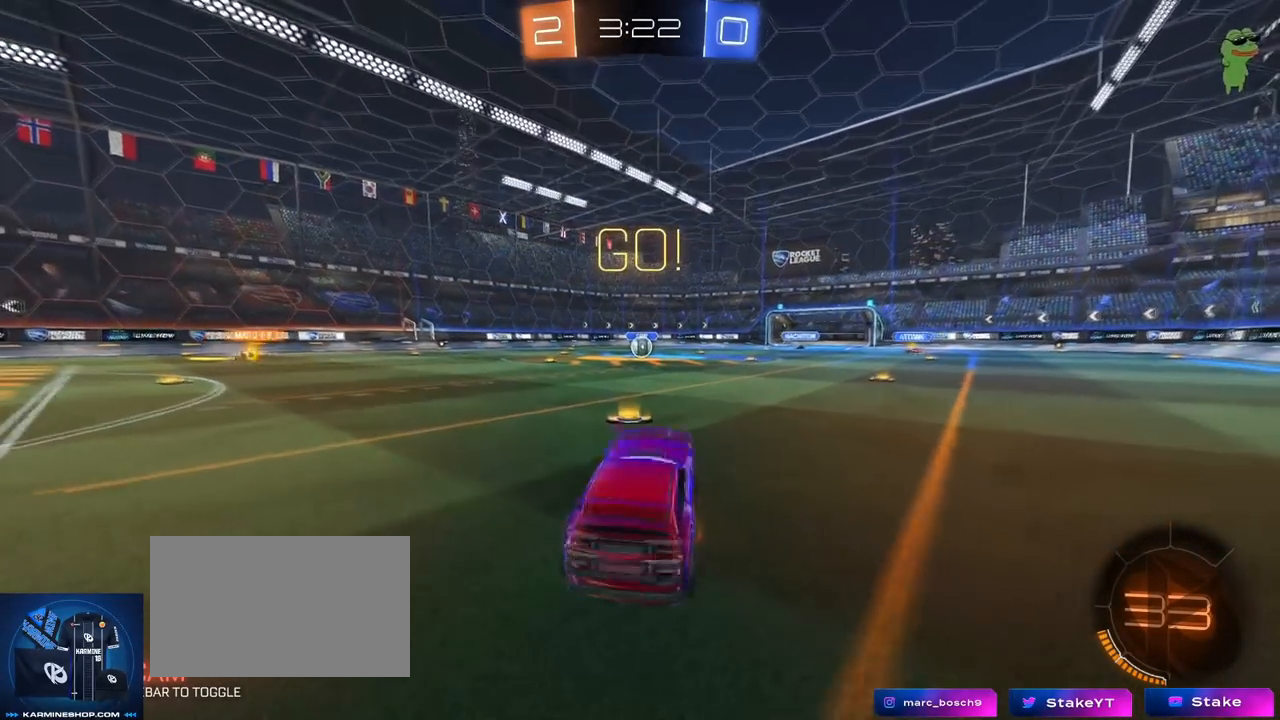
{"keys": ["d", "shift", "w"], "mouse": ["left"], "mouse_move": "still", "events": [[167, "mouse_right", "up"], [167, "s", "up"], [217, "d", "down"], [217, "mouse_left", "down"], [251, "shift", "down"], [301, "w", "down"]]}
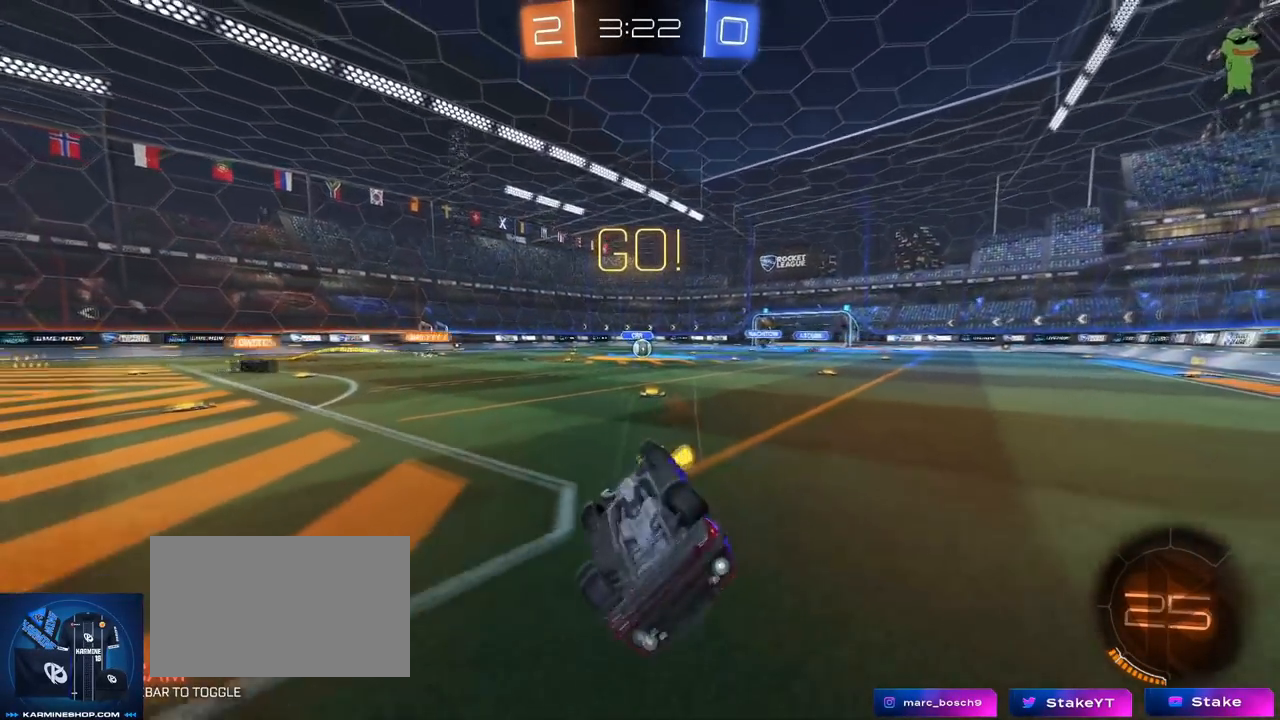
{"keys": ["a", "w"], "mouse": [], "mouse_move": "up", "events": [[233, "mouse_left", "up"], [267, "shift", "up"], [317, "d", "up"], [417, "a", "down"]]}
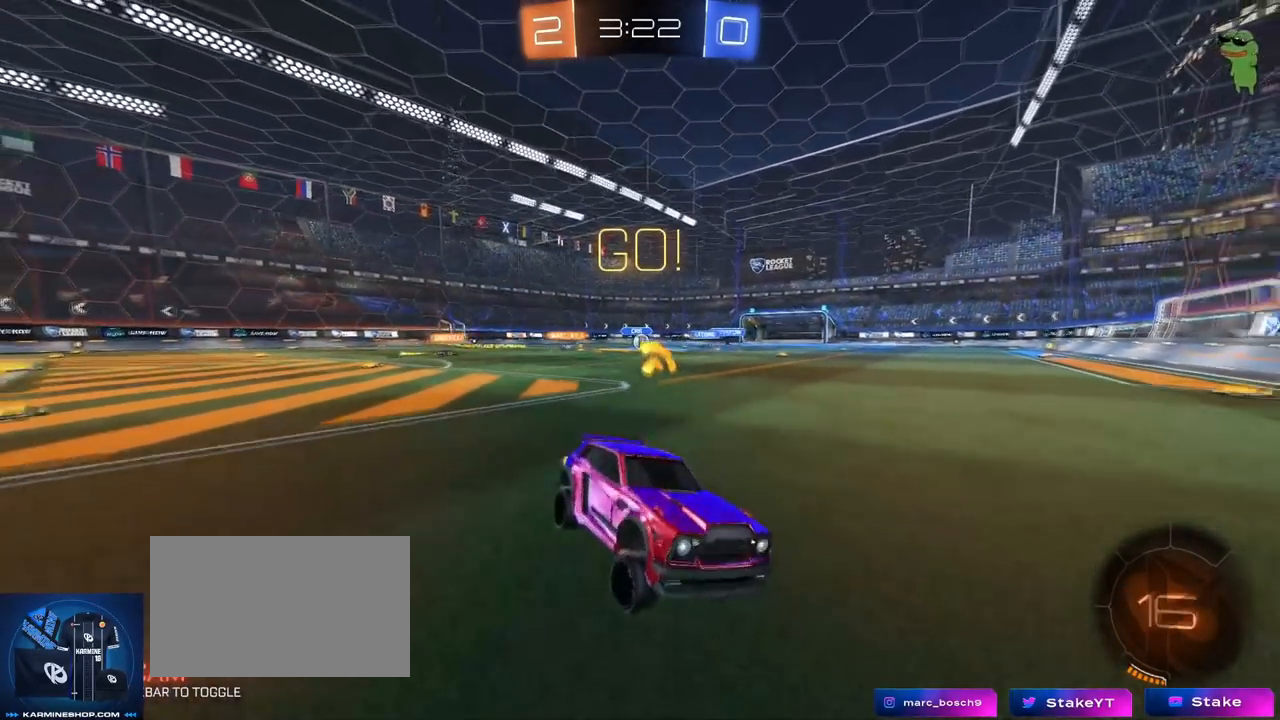
{"keys": ["a", "shift", "w"], "mouse": [], "mouse_move": "still", "events": [[434, "shift", "down"]]}
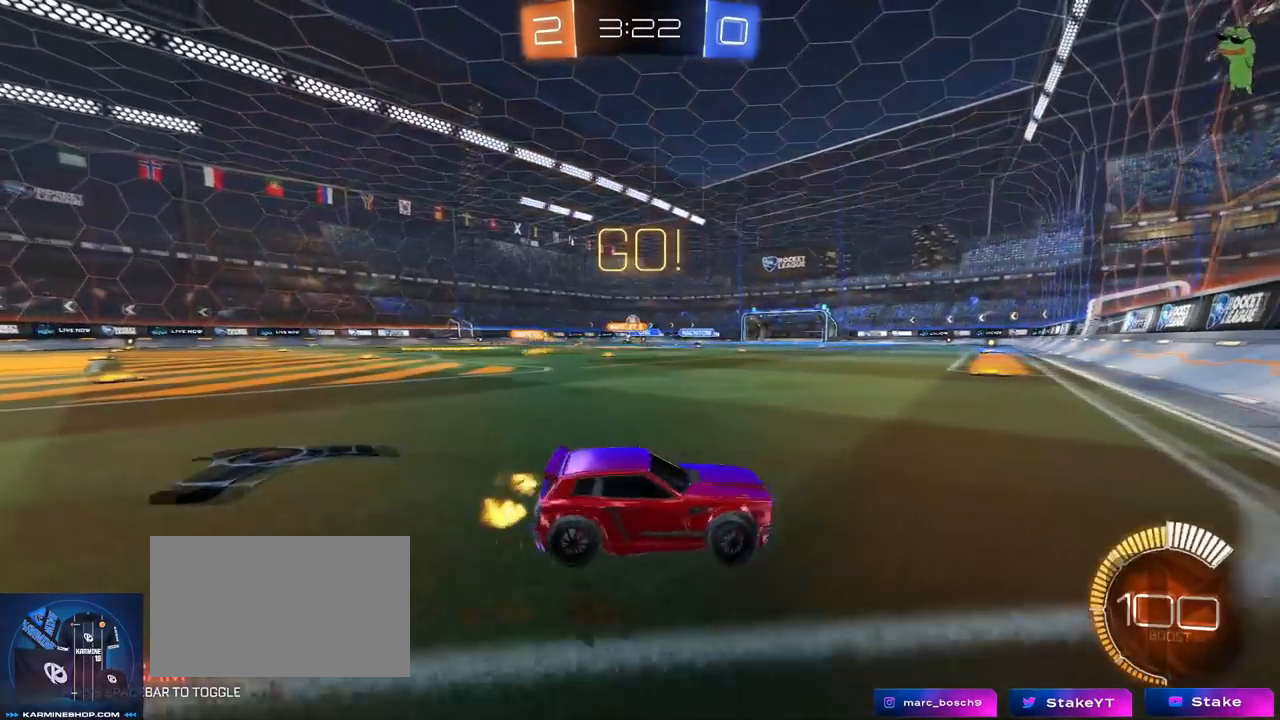
{"keys": ["w"], "mouse": [], "mouse_move": "still", "events": [[67, "shift", "up"], [217, "a", "up"], [350, "d", "down"], [450, "d", "up"]]}
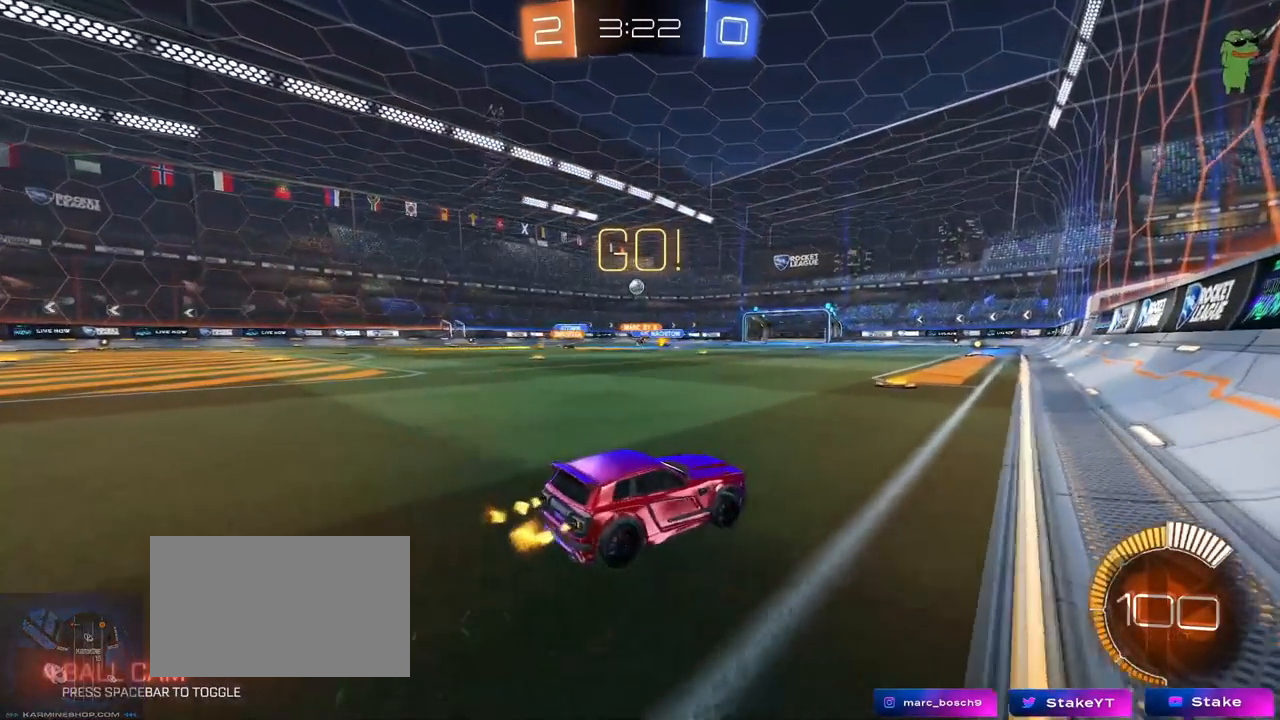
{"keys": ["w"], "mouse": [], "mouse_move": "still", "events": [[134, "a", "down"], [134, "mouse_left", "down"], [284, "a", "up"], [501, "mouse_left", "up"]]}
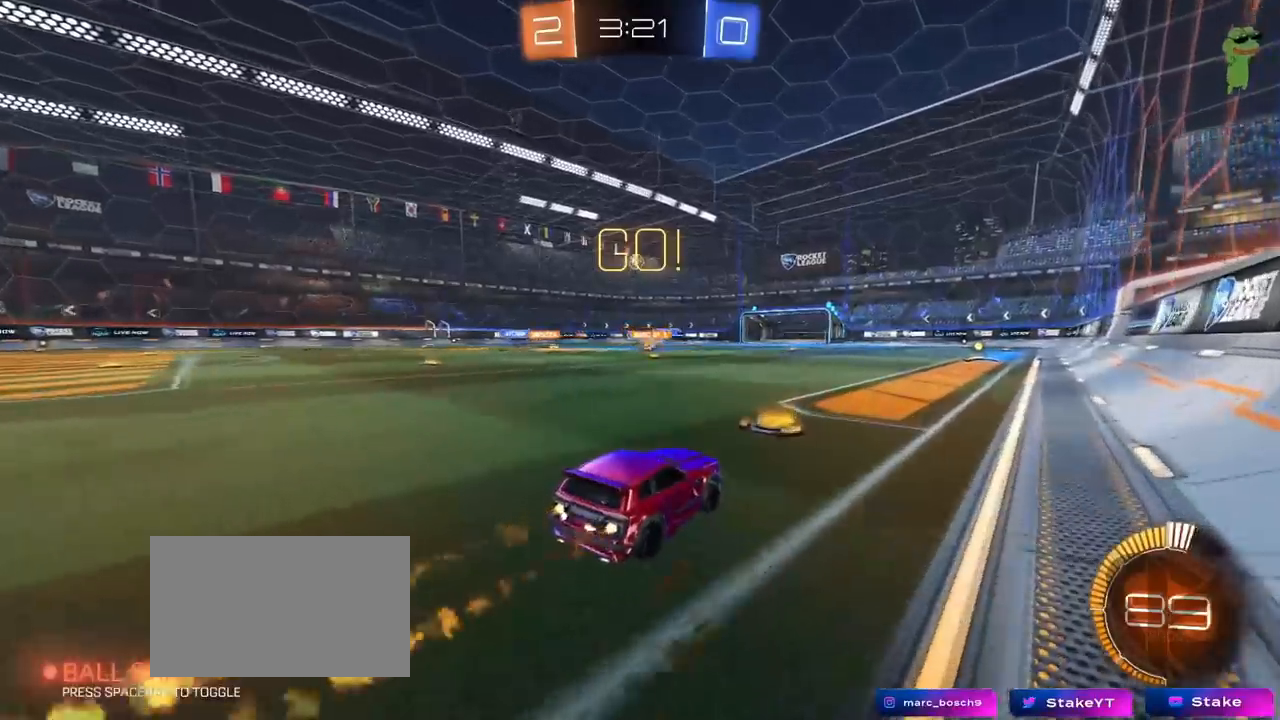
{"keys": ["a", "w"], "mouse": [], "mouse_move": "still", "events": [[50, "a", "down"], [284, "a", "up"], [434, "a", "down"]]}
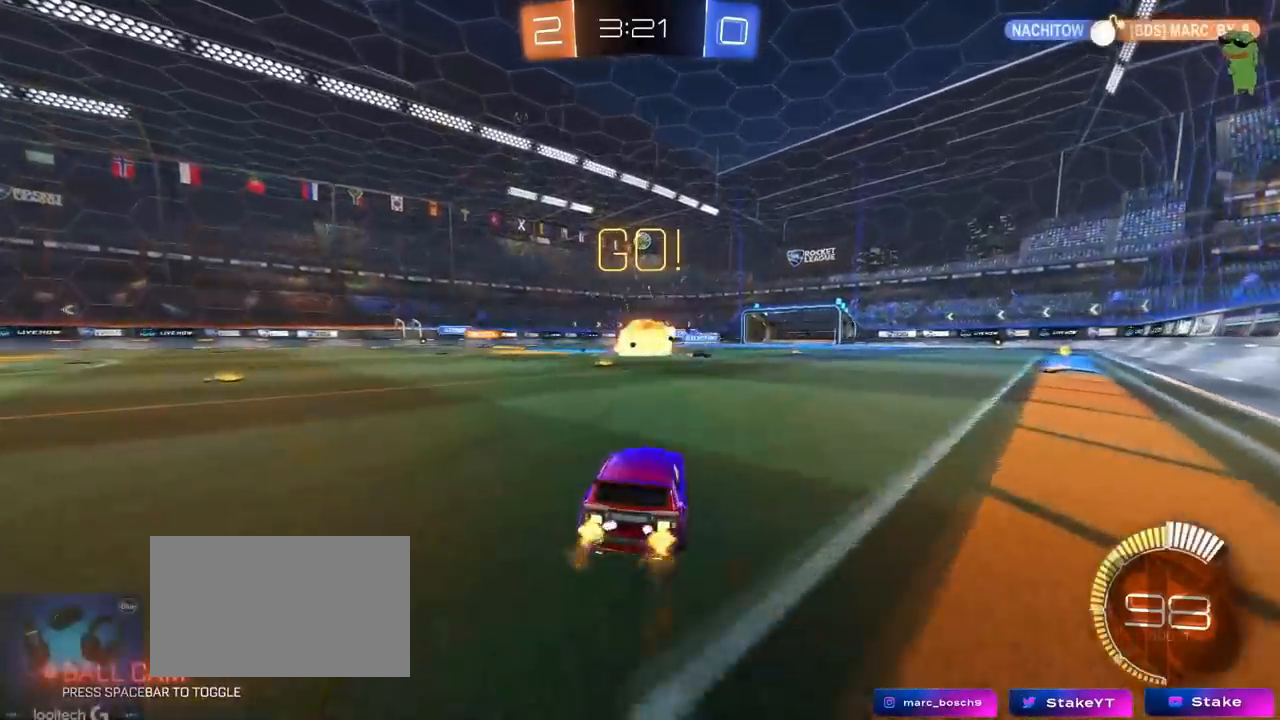
{"keys": ["d", "w"], "mouse": [], "mouse_move": "still", "events": [[84, "a", "up"], [117, "d", "down"], [301, "d", "up"], [501, "d", "down"]]}
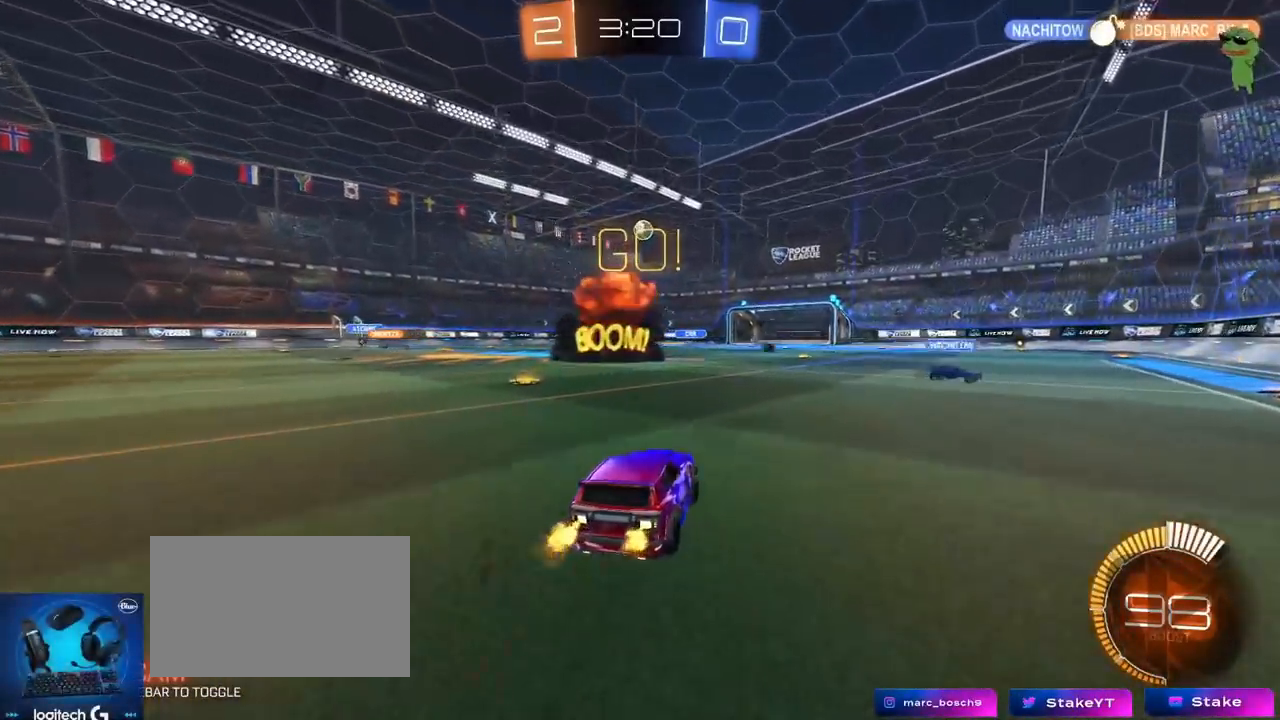
{"keys": ["a", "w"], "mouse": [], "mouse_move": "still", "events": [[217, "a", "down"], [217, "d", "up"], [284, "shift", "down"], [450, "shift", "up"]]}
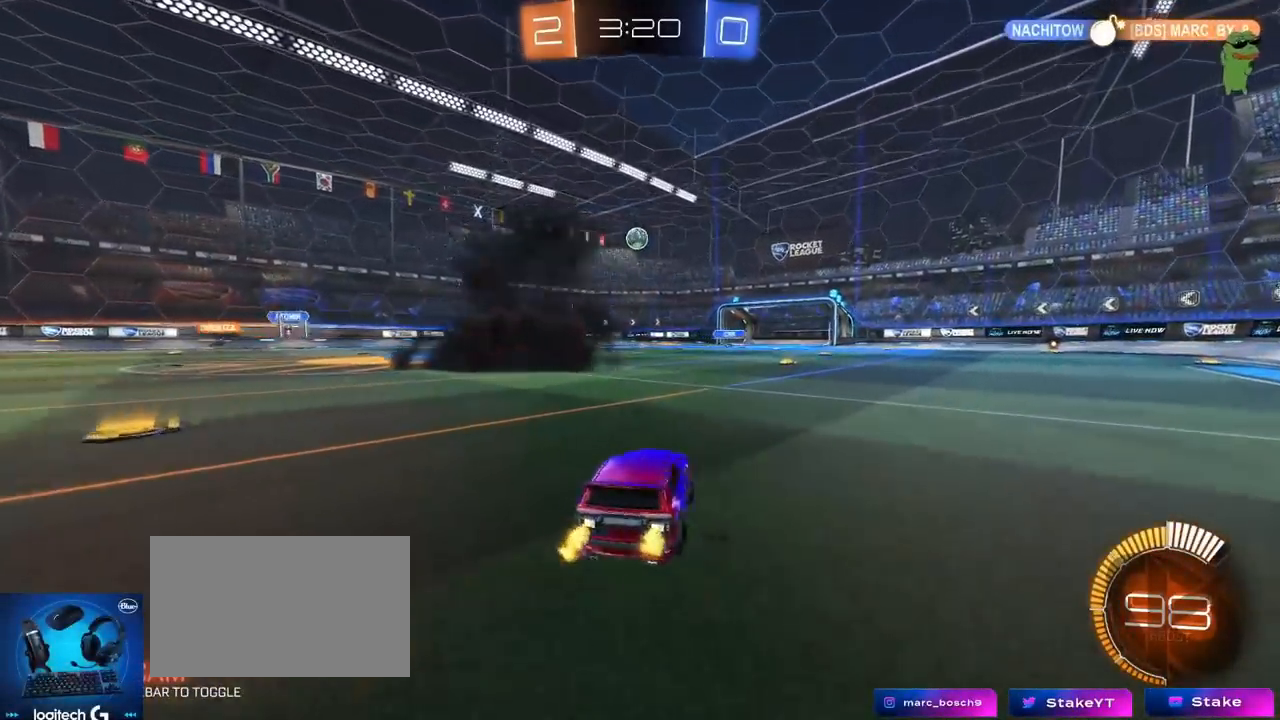
{"keys": ["w"], "mouse": [], "mouse_move": "still", "events": [[434, "a", "up"]]}
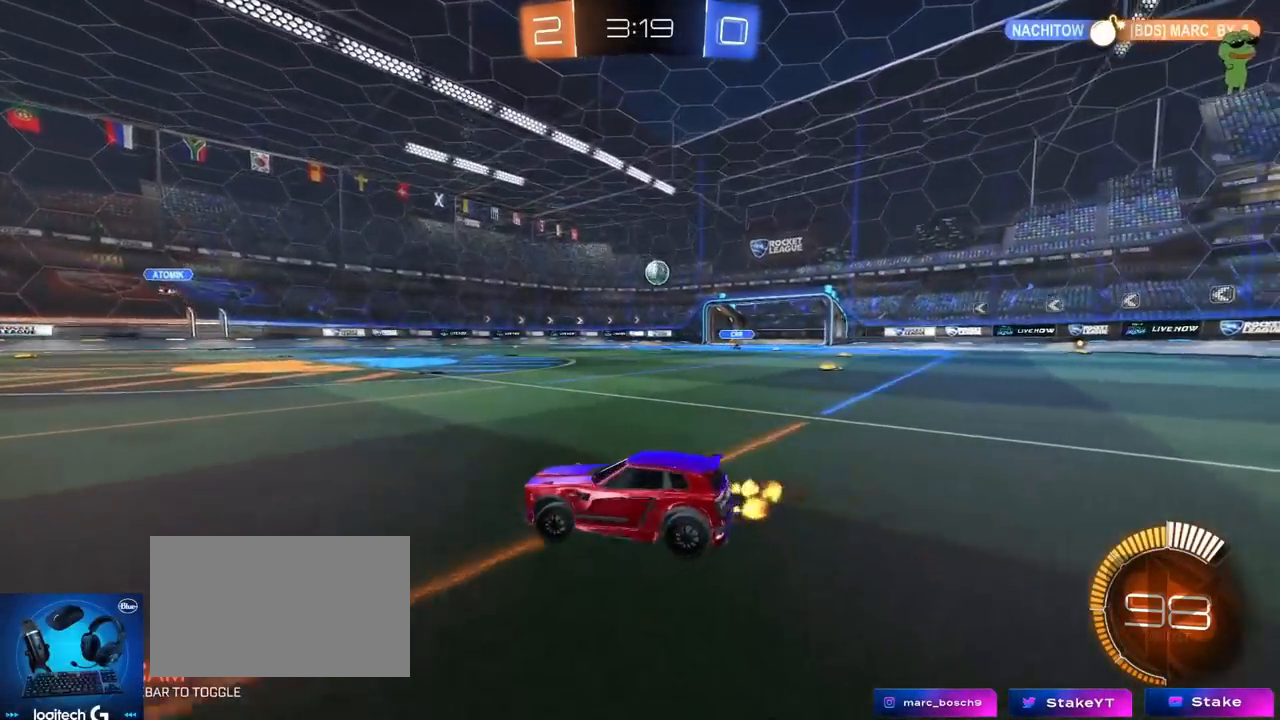
{"keys": ["a", "s", "shift"], "mouse": ["left", "right"], "mouse_move": "down-left", "events": [[167, "mouse_right", "down"], [167, "w", "up"], [250, "d", "down"], [250, "s", "down"], [300, "mouse_left", "down"], [350, "d", "up"], [350, "mouse_right", "up"], [350, "s", "up"], [400, "mouse_right", "down"], [450, "s", "down"], [500, "a", "down"], [500, "shift", "down"]]}
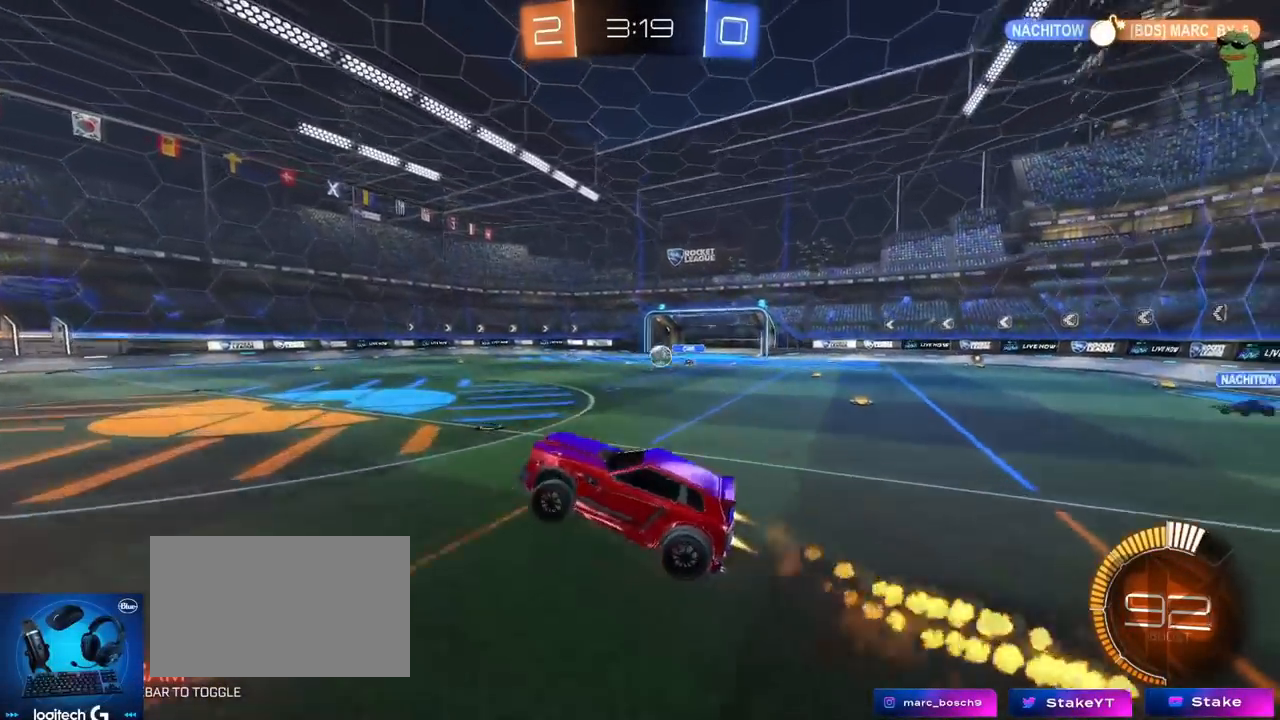
{"keys": ["a", "w"], "mouse": ["left"], "mouse_move": "down", "events": [[34, "mouse_left", "up"], [84, "mouse_right", "up"], [84, "s", "up"], [134, "a", "up"], [134, "shift", "up"], [184, "mouse_left", "down"], [284, "w", "down"], [367, "w", "up"], [468, "a", "down"], [468, "w", "down"]]}
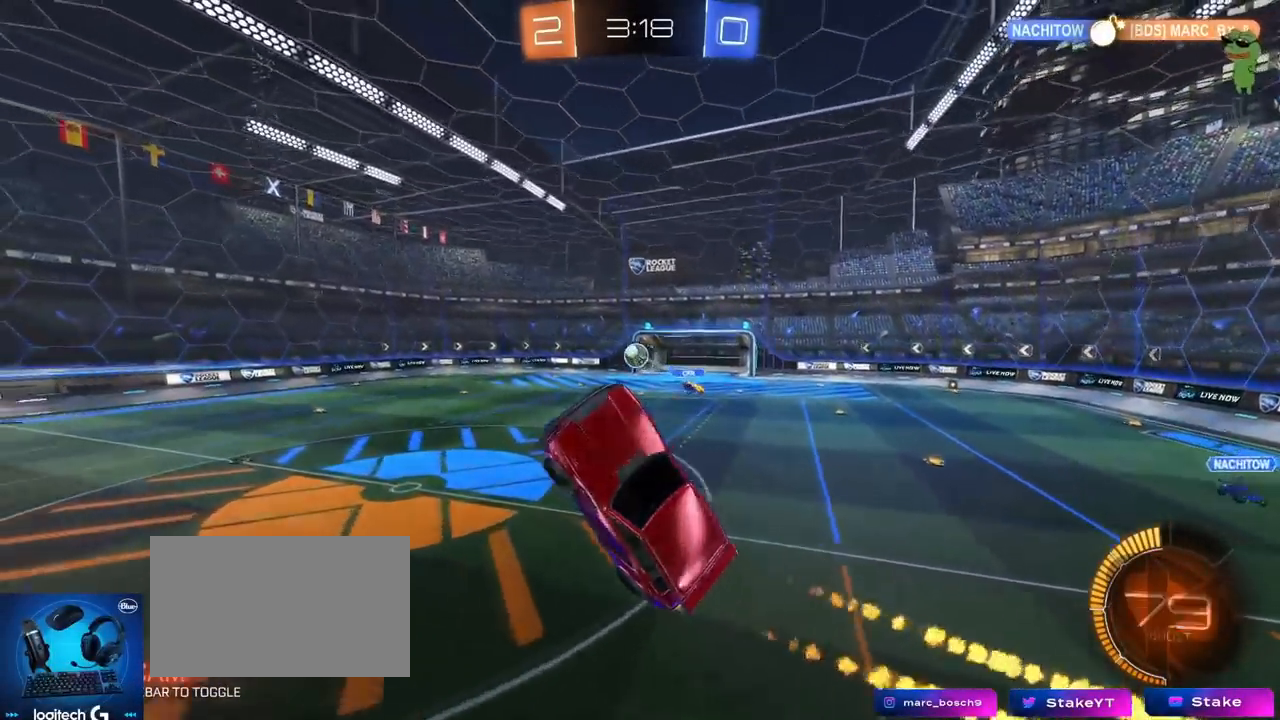
{"keys": ["a", "shift"], "mouse": ["left"], "mouse_move": "still", "events": [[200, "mouse_left", "up"], [300, "mouse_left", "down"], [300, "shift", "down"], [300, "w", "up"]]}
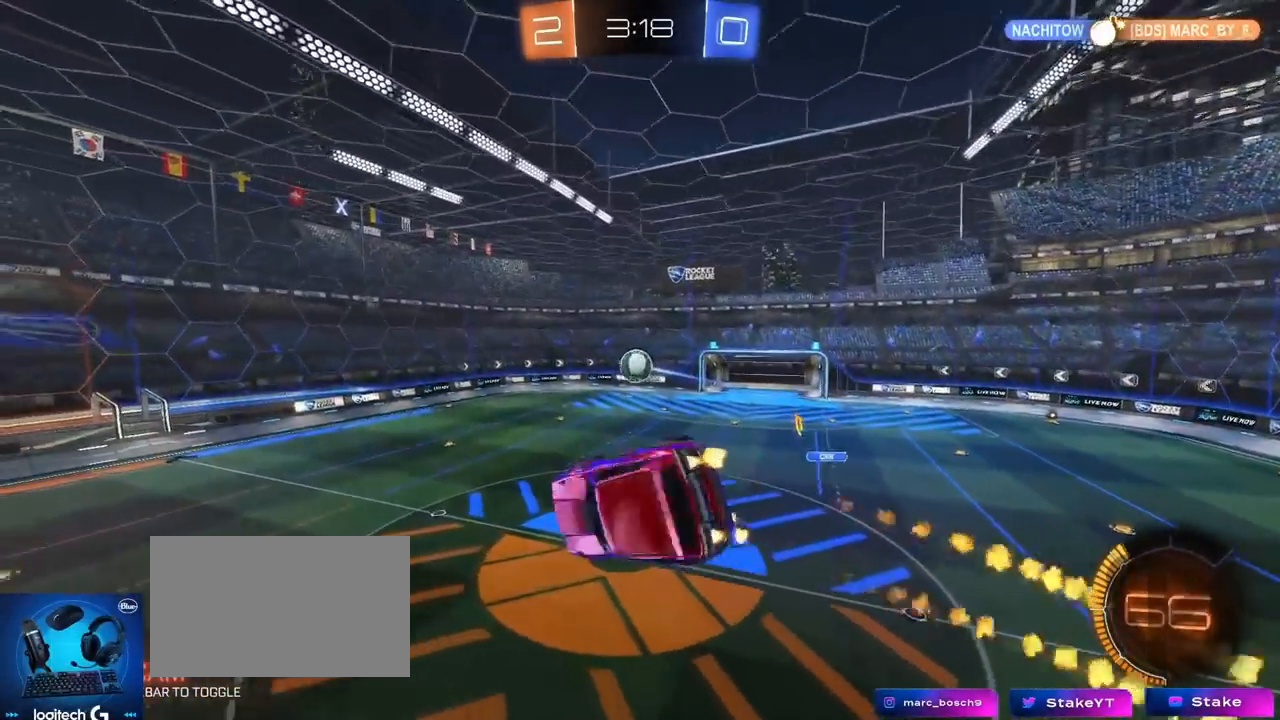
{"keys": [], "mouse": ["left"], "mouse_move": "still", "events": [[117, "shift", "up"], [117, "w", "down"], [167, "a", "up"], [167, "w", "up"], [317, "d", "down"], [351, "d", "up"]]}
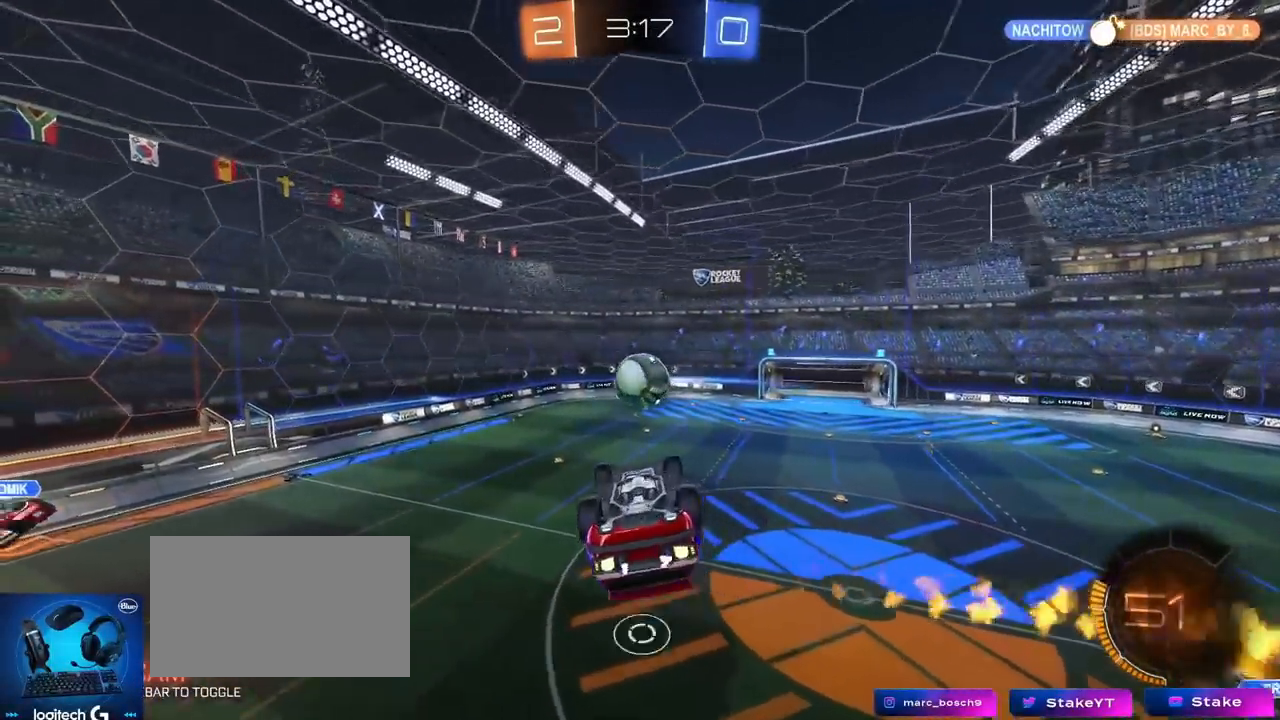
{"keys": ["d", "s", "shift"], "mouse": [], "mouse_move": "still", "events": [[50, "a", "down"], [83, "a", "up"], [183, "d", "down"], [267, "shift", "down"], [417, "mouse_left", "up"], [417, "s", "down"]]}
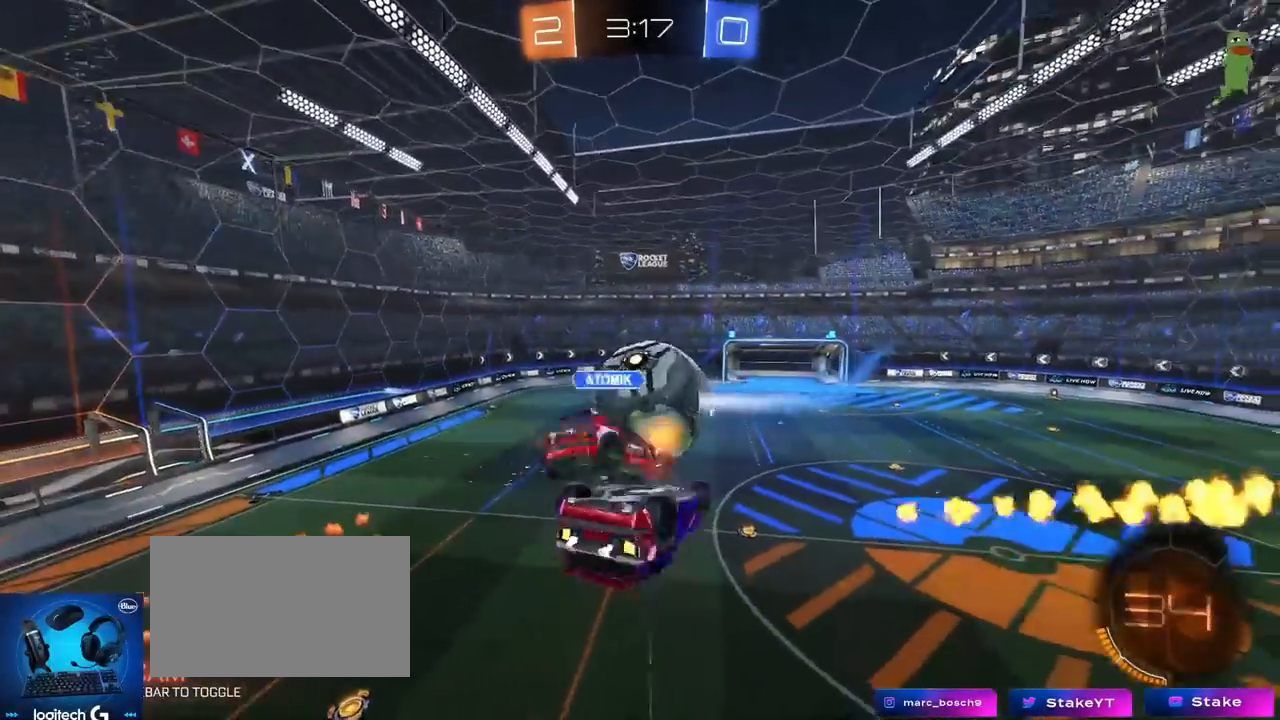
{"keys": [], "mouse": [], "mouse_move": "still", "events": [[384, "d", "up"], [384, "s", "up"], [384, "shift", "up"]]}